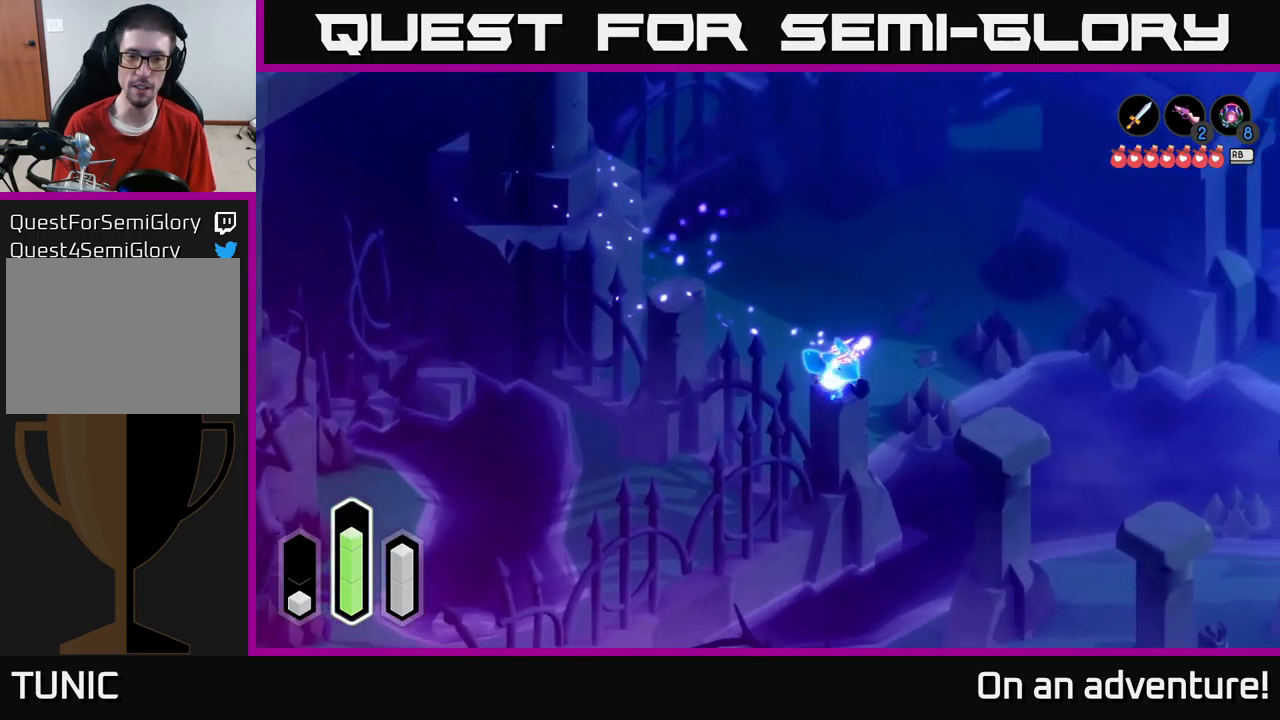
Gameplay with a controller (Xbox layout); each line is a JSON object with the inputs held at the frame after it. "events" lists button and stick changes between this image and that frame as [ms after this image, input, new state], when the widget could be followed in between.
{"buttons": [], "left_stick": "down-right", "right_stick": "center", "events": [[250, "A", "down"], [416, "A", "up"]]}
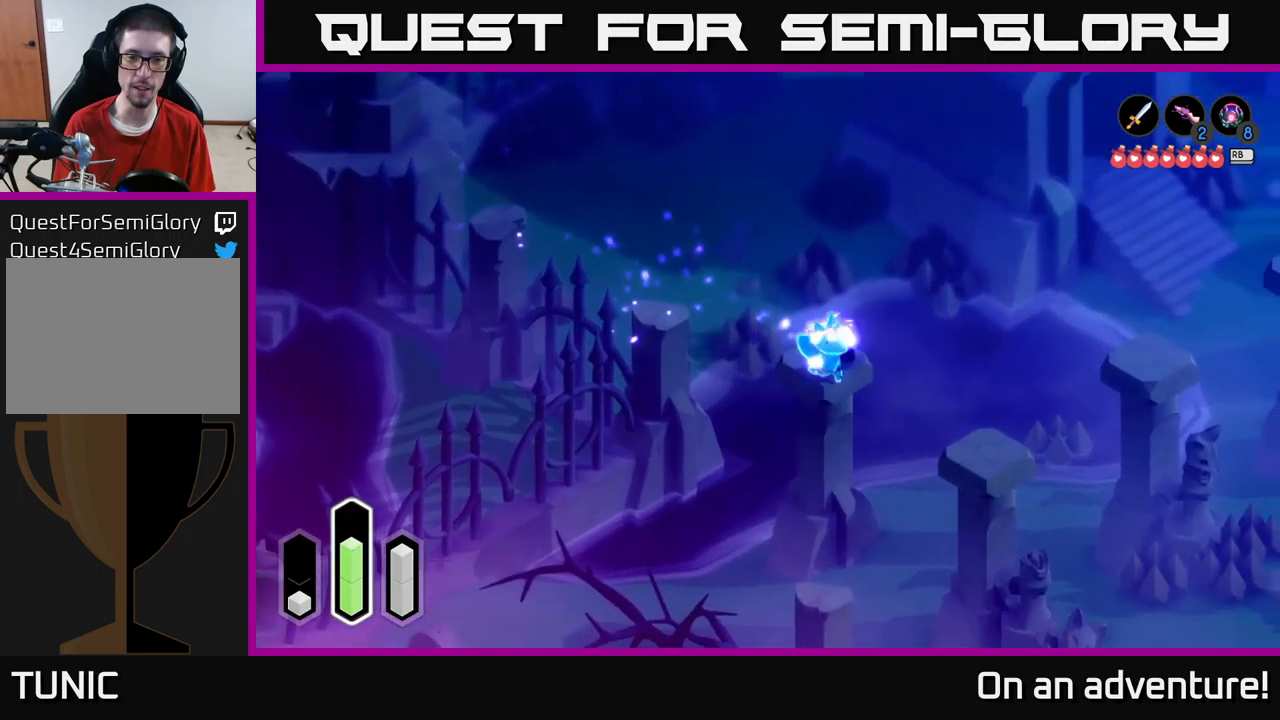
{"buttons": [], "left_stick": "down", "right_stick": "center", "events": [[83, "left_stick", "center"], [200, "left_stick", "down"]]}
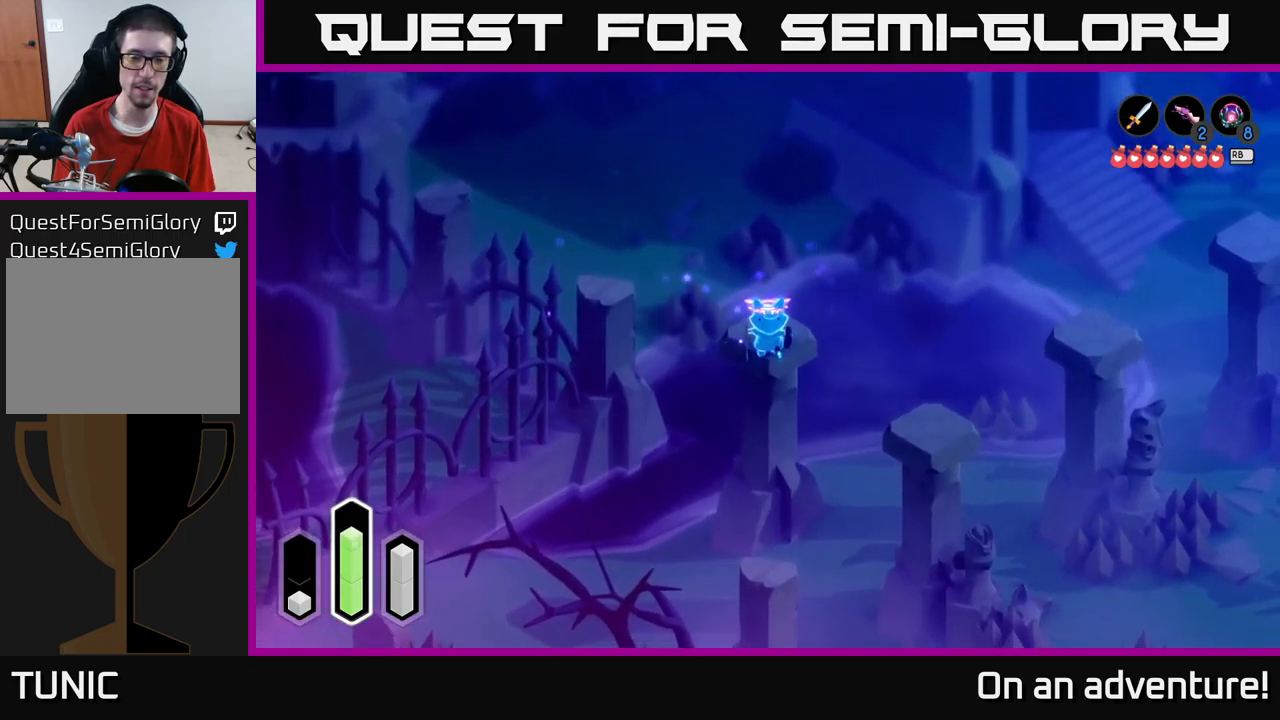
{"buttons": [], "left_stick": "down", "right_stick": "center", "events": [[50, "A", "down"], [166, "A", "up"]]}
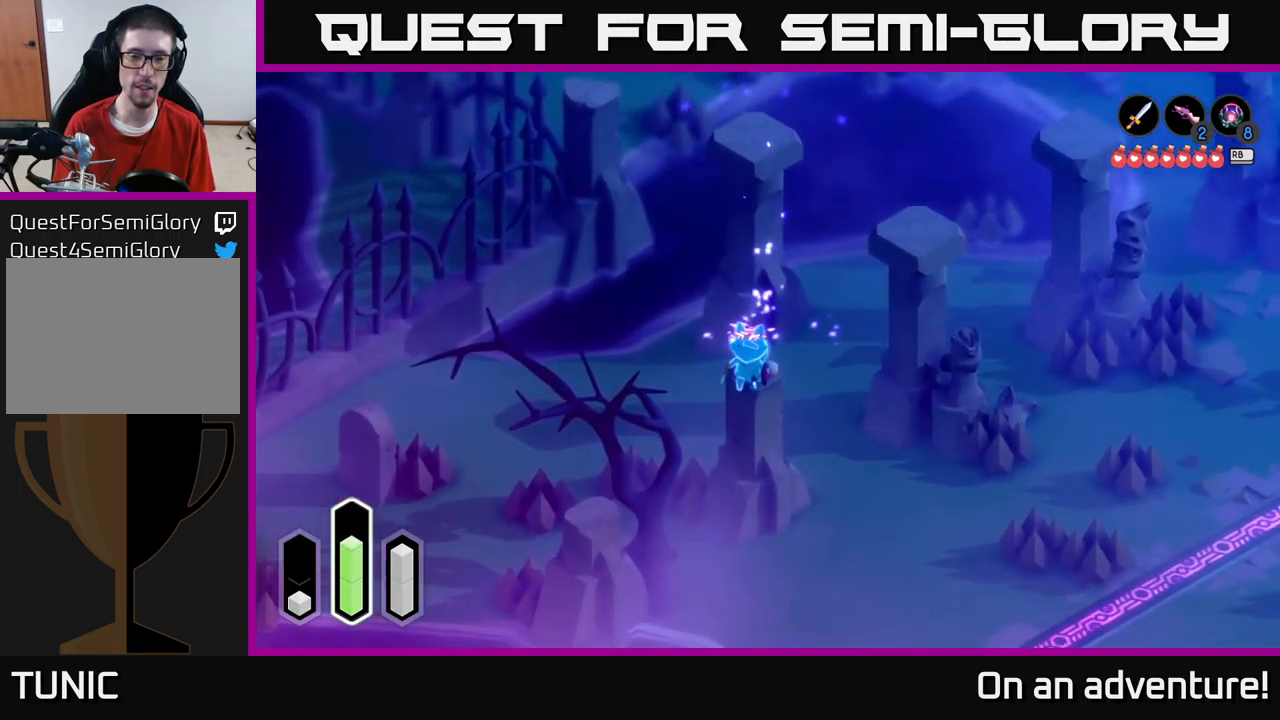
{"buttons": [], "left_stick": "down-left", "right_stick": "center", "events": [[16, "left_stick", "down-left"], [350, "A", "down"], [466, "A", "up"]]}
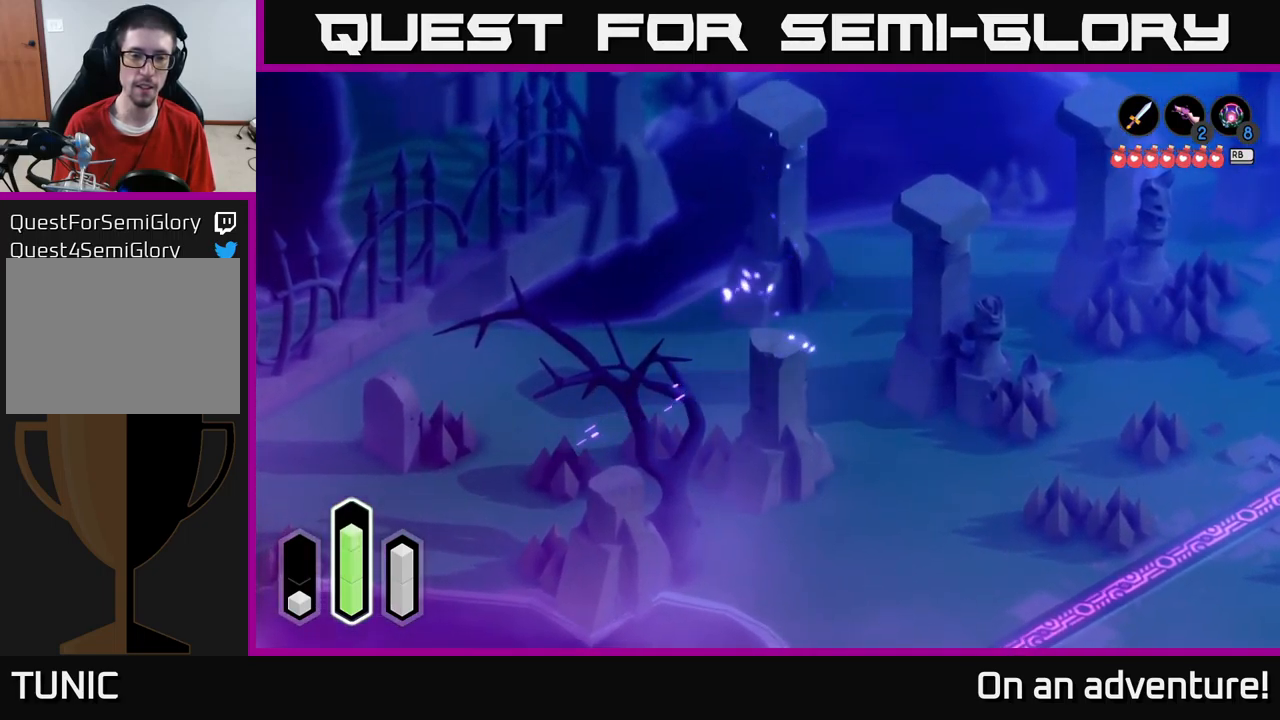
{"buttons": [], "left_stick": "down", "right_stick": "center", "events": [[233, "left_stick", "down"], [316, "A", "down"], [466, "A", "up"]]}
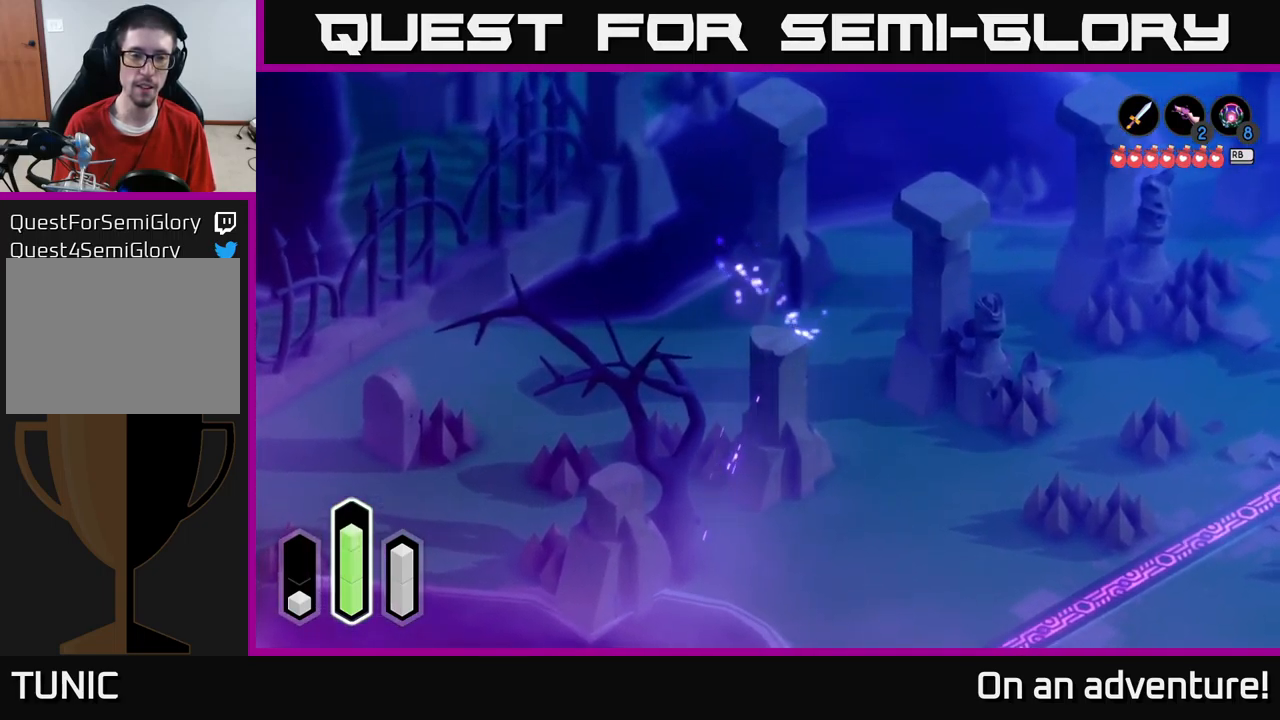
{"buttons": [], "left_stick": "down-left", "right_stick": "center", "events": [[150, "left_stick", "down-left"], [166, "A", "down"], [300, "A", "up"]]}
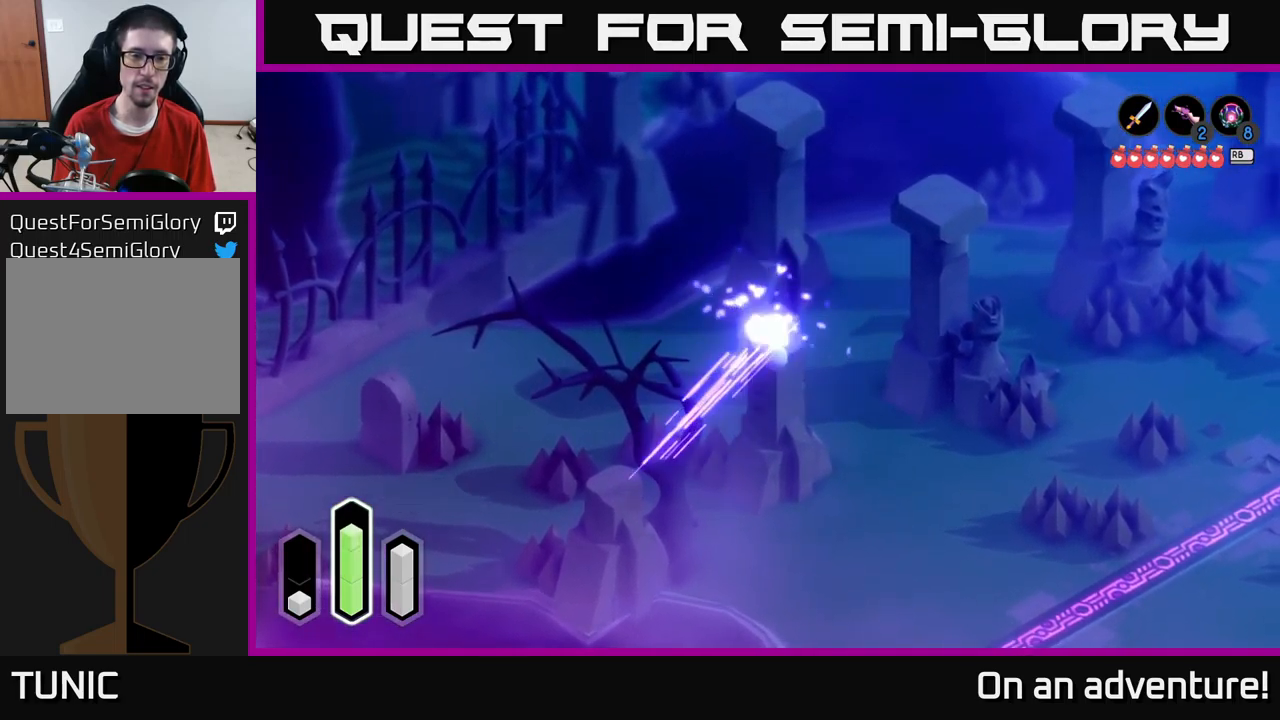
{"buttons": ["A"], "left_stick": "down-left", "right_stick": "center", "events": [[16, "A", "down"], [150, "A", "up"], [283, "A", "down"], [400, "A", "up"], [483, "A", "down"]]}
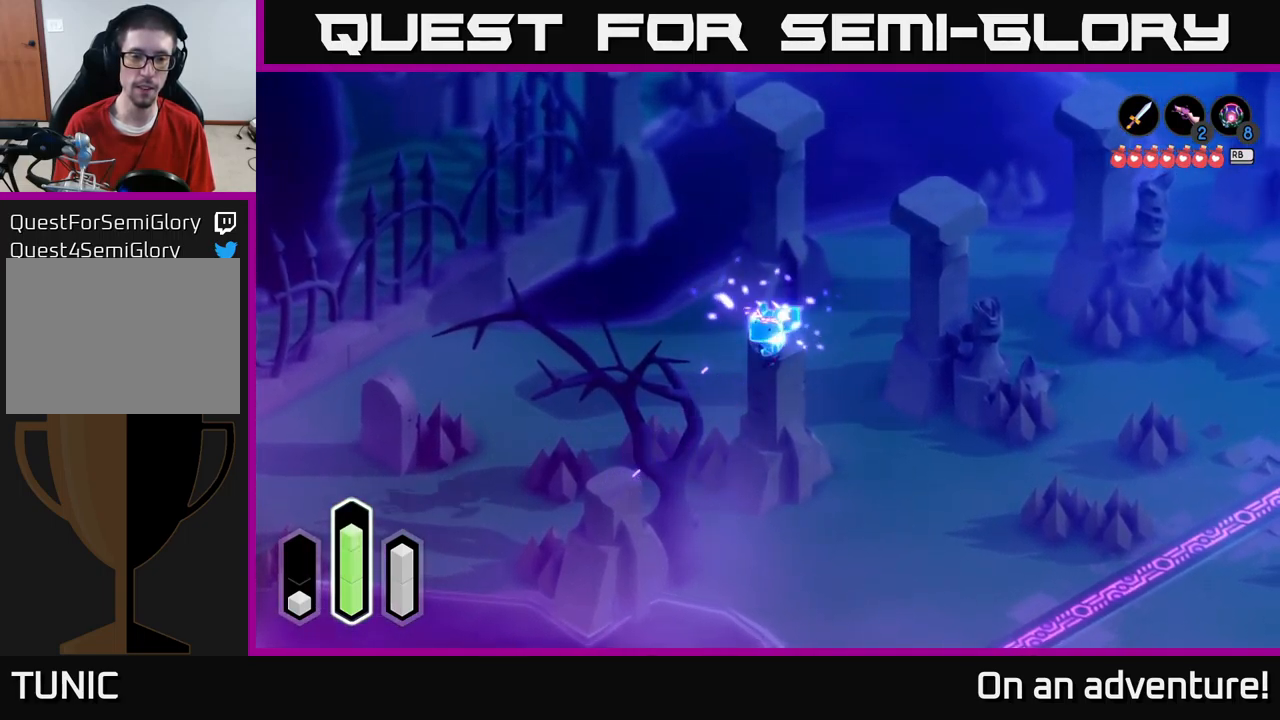
{"buttons": [], "left_stick": "down-left", "right_stick": "center", "events": [[33, "A", "up"], [150, "A", "down"], [233, "A", "up"], [333, "A", "down"], [416, "A", "up"]]}
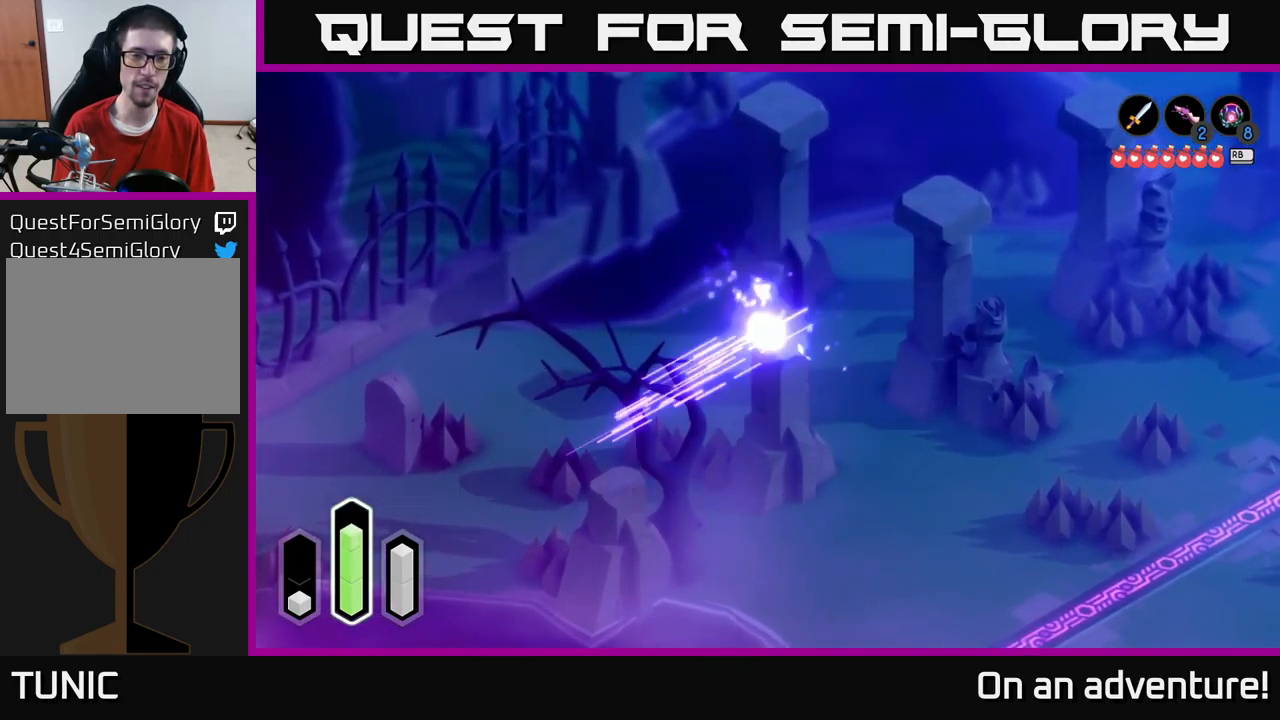
{"buttons": [], "left_stick": "up-right", "right_stick": "center", "events": [[33, "A", "down"], [166, "A", "up"], [283, "left_stick", "down-right"], [416, "left_stick", "up-right"]]}
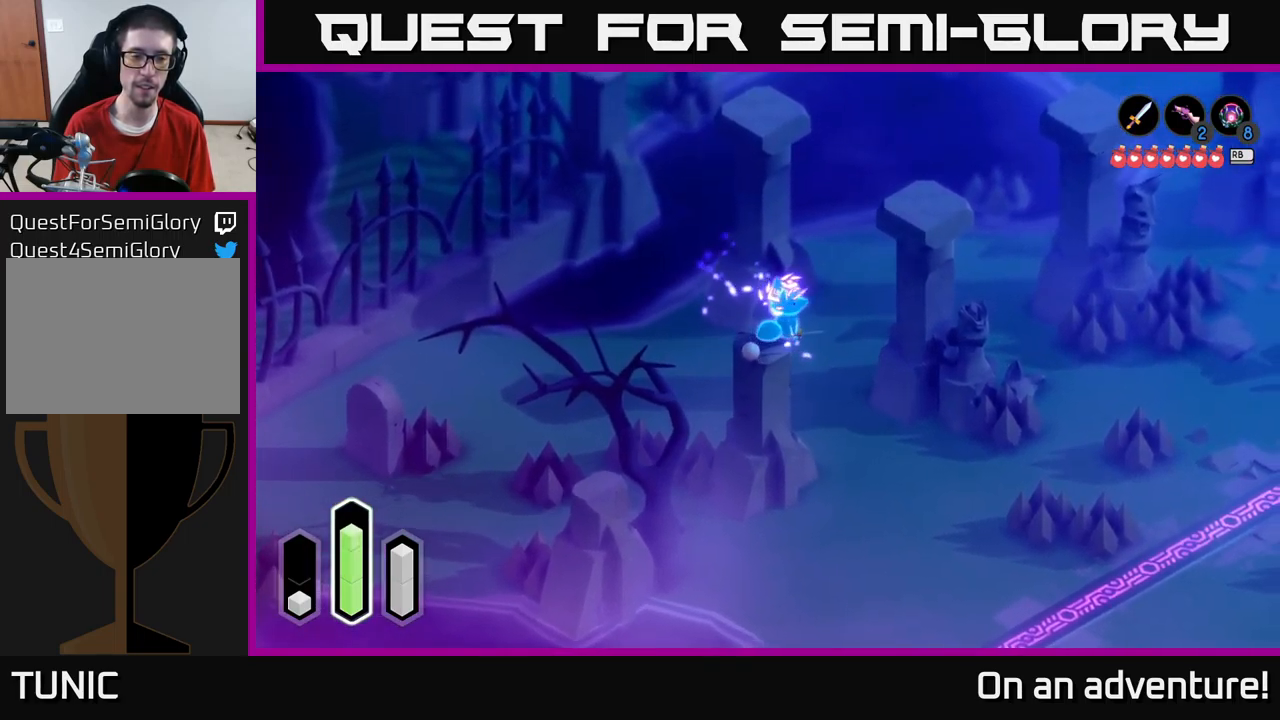
{"buttons": [], "left_stick": "center", "right_stick": "center", "events": [[100, "A", "down"], [200, "A", "up"], [483, "left_stick", "center"]]}
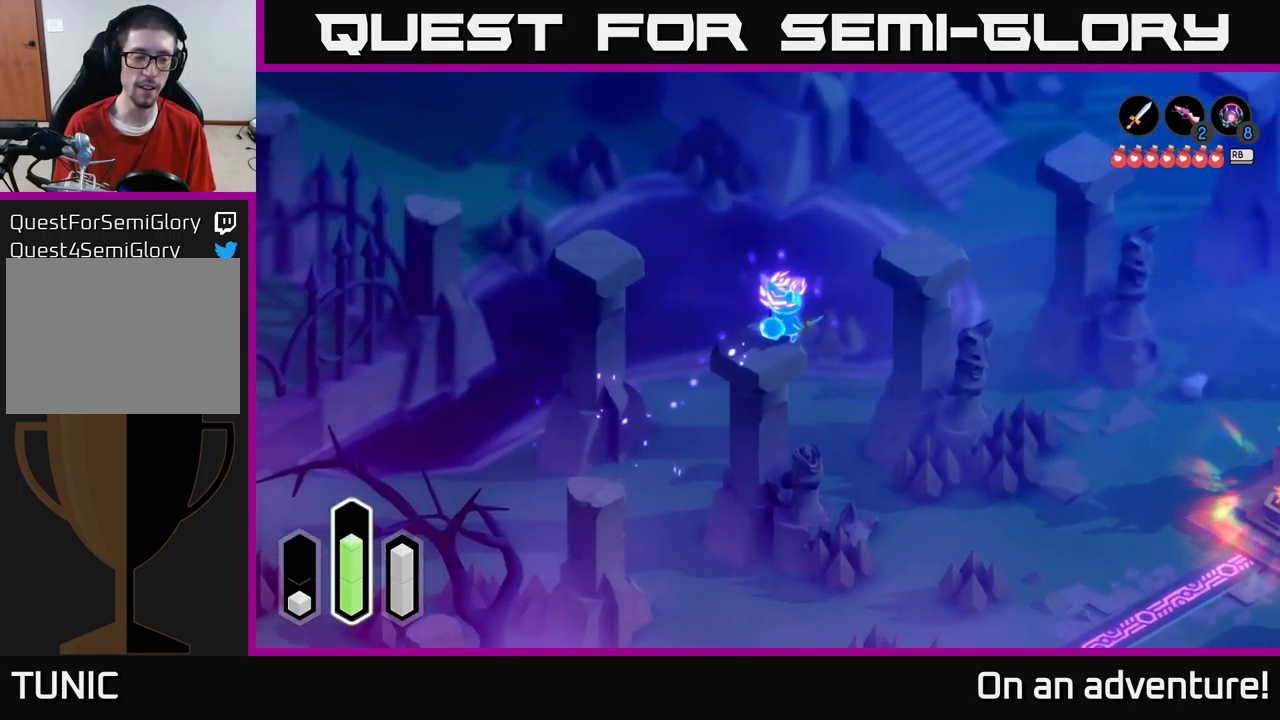
{"buttons": [], "left_stick": "down-left", "right_stick": "center", "events": [[233, "left_stick", "down-left"]]}
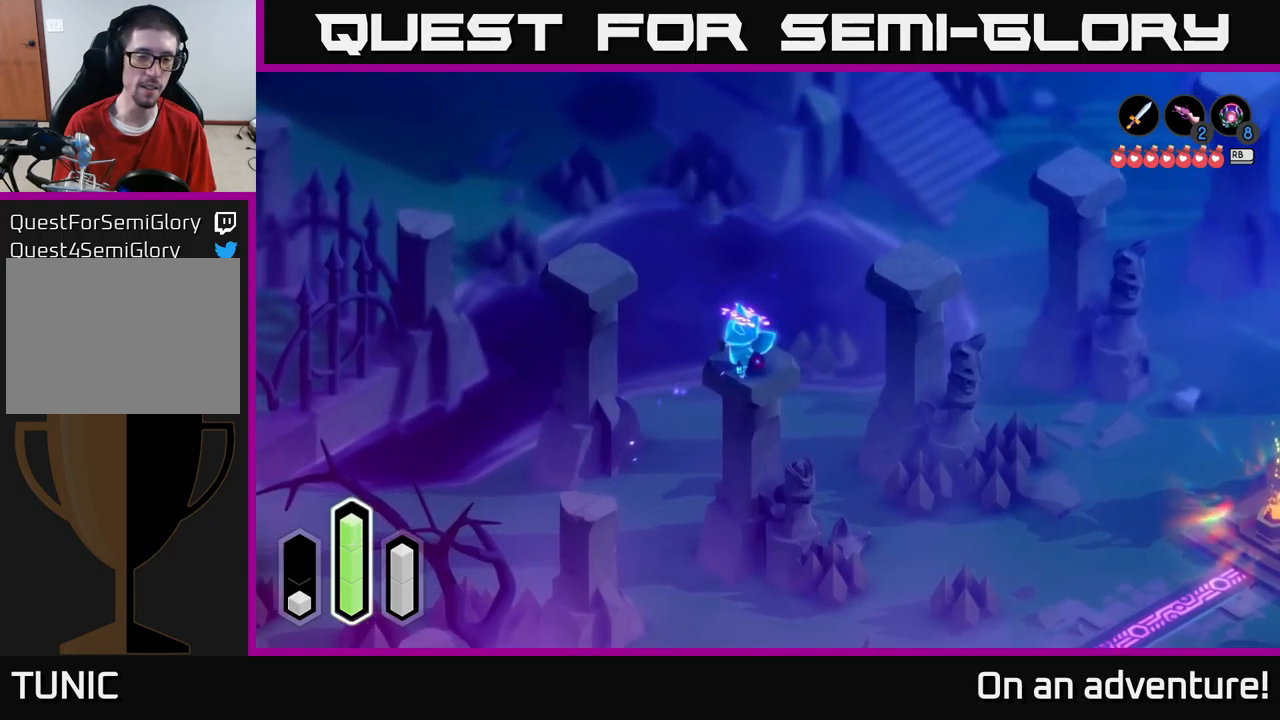
{"buttons": [], "left_stick": "down-left", "right_stick": "center", "events": [[67, "left_stick", "center"], [117, "left_stick", "up"], [167, "left_stick", "up-right"], [417, "left_stick", "down-left"]]}
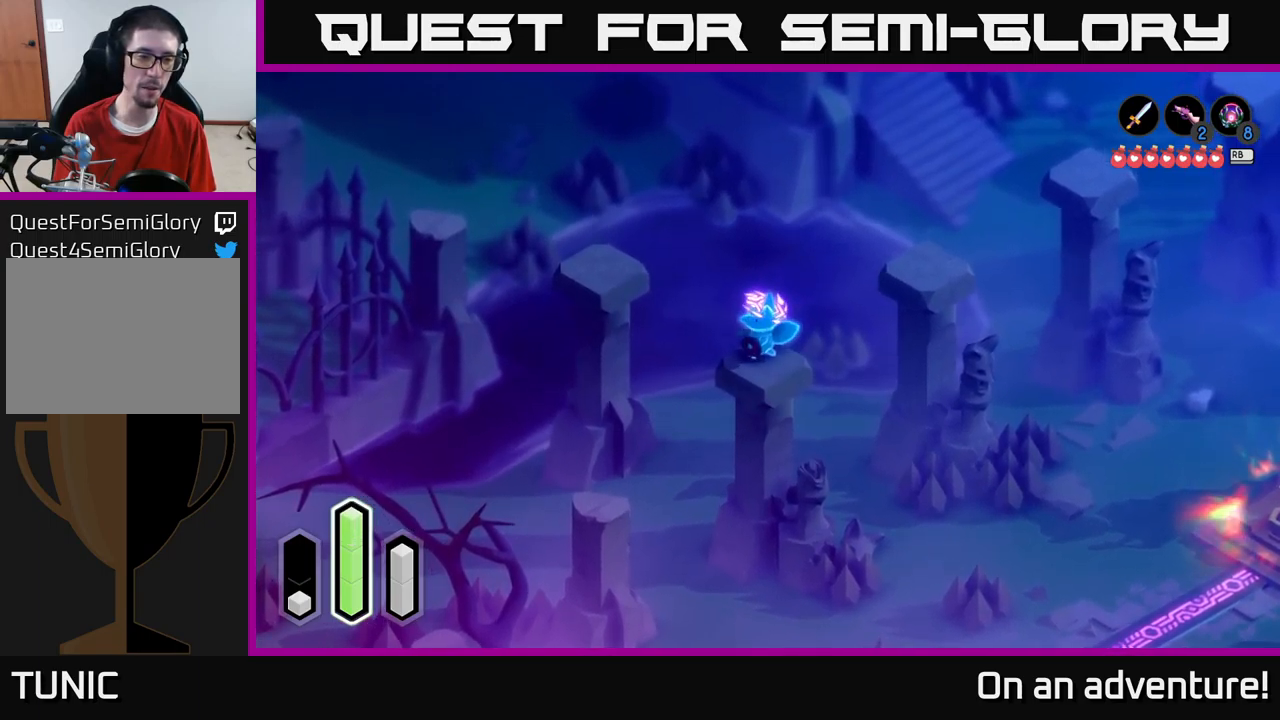
{"buttons": [], "left_stick": "down-left", "right_stick": "center", "events": [[283, "A", "down"], [417, "A", "up"]]}
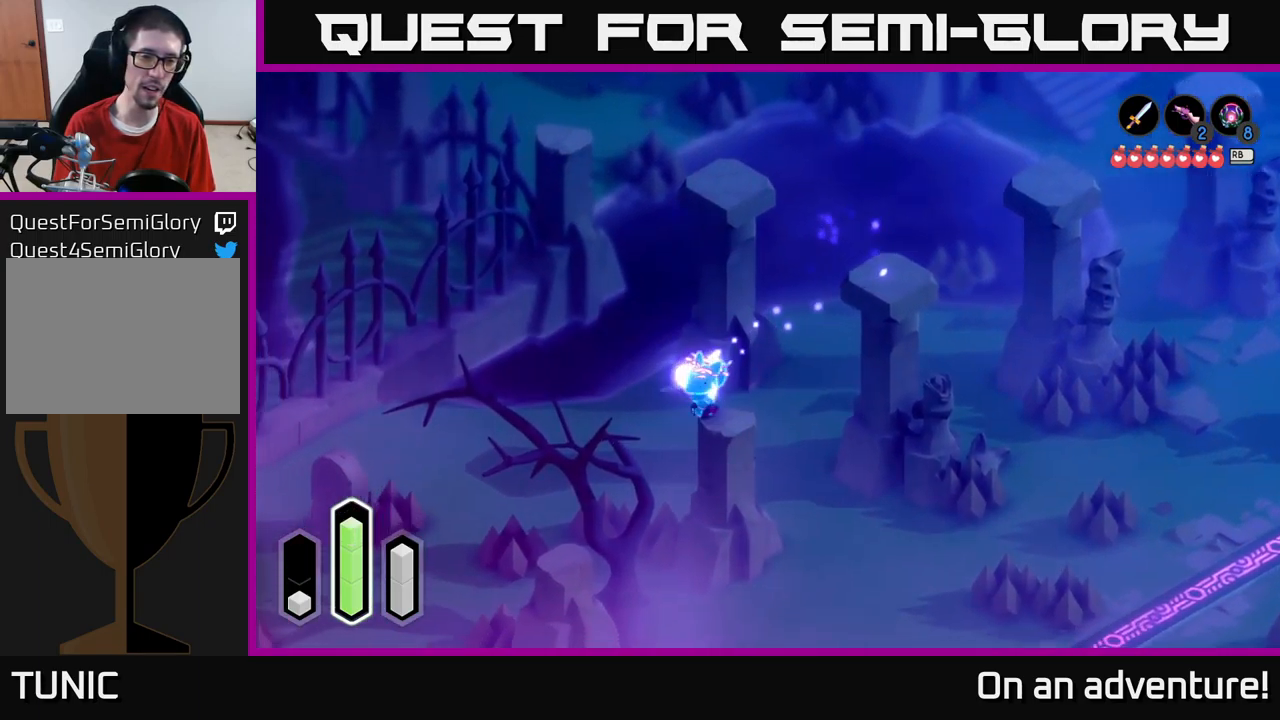
{"buttons": [], "left_stick": "up-right", "right_stick": "center", "events": [[167, "left_stick", "center"], [350, "left_stick", "up-right"]]}
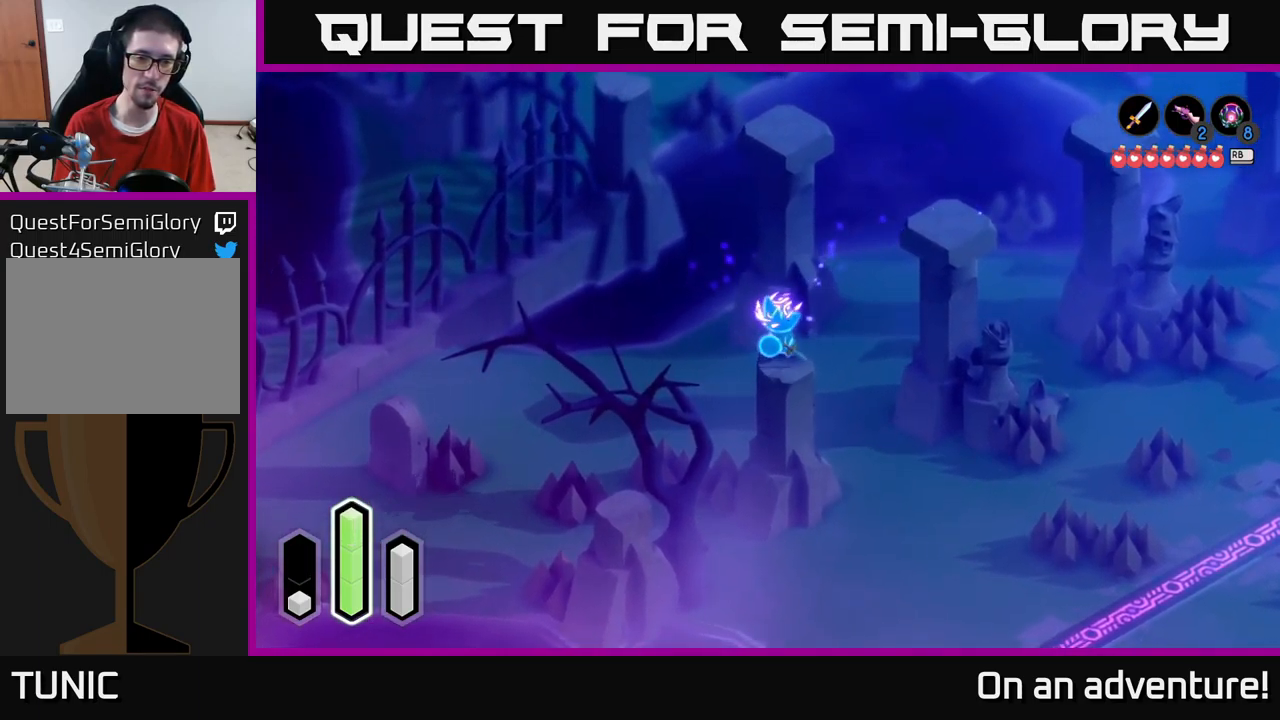
{"buttons": [], "left_stick": "right", "right_stick": "center", "events": [[50, "A", "down"], [183, "A", "up"], [333, "left_stick", "right"]]}
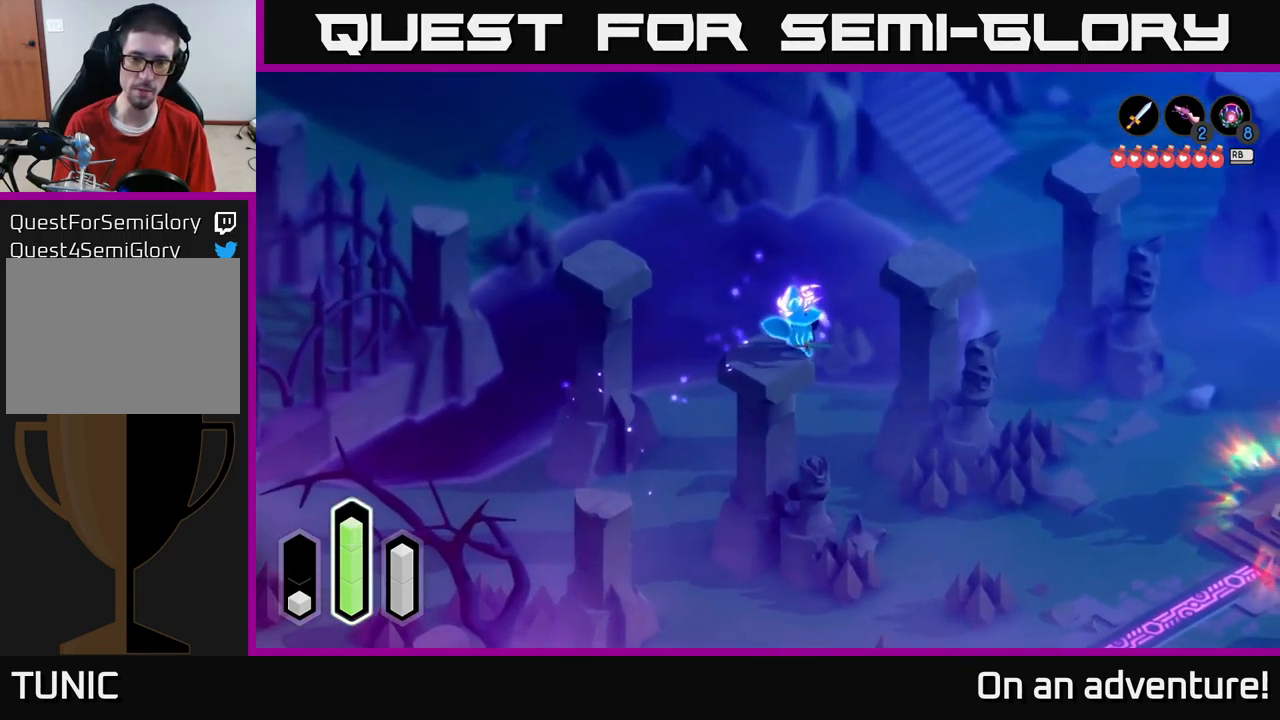
{"buttons": [], "left_stick": "up-right", "right_stick": "center", "events": [[67, "left_stick", "up-right"], [167, "A", "down"], [350, "A", "up"]]}
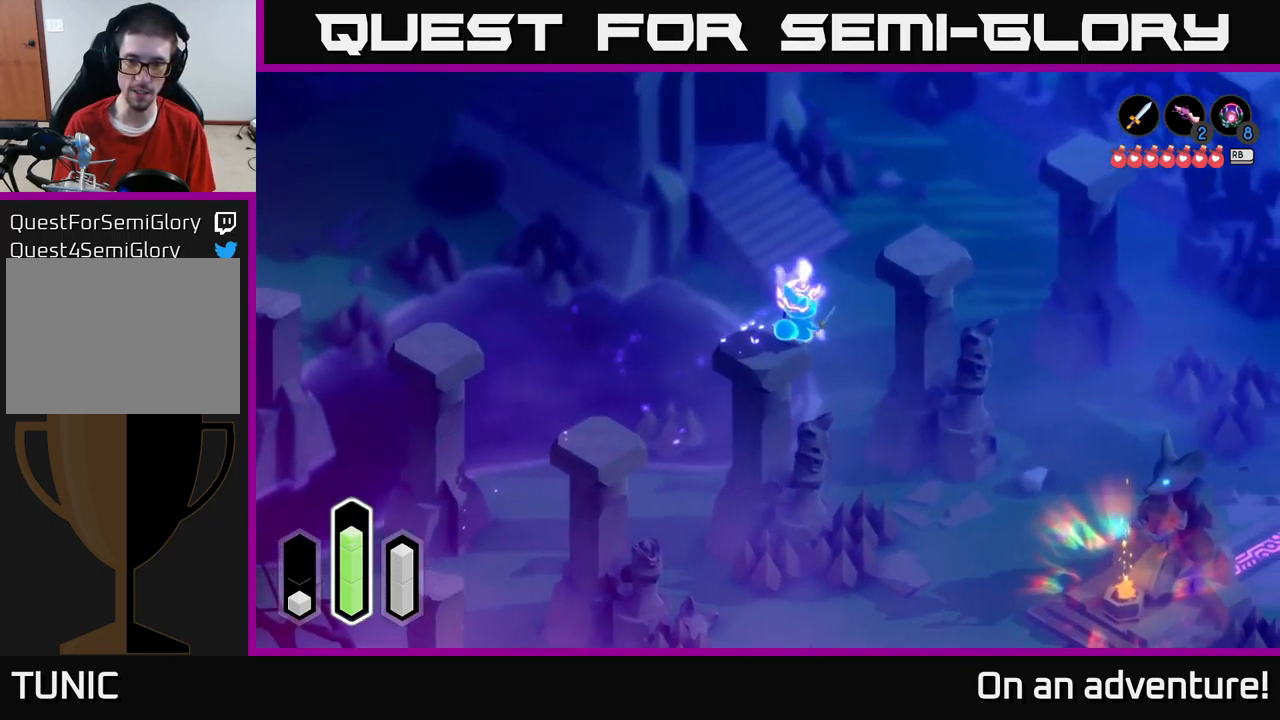
{"buttons": ["A"], "left_stick": "up-right", "right_stick": "center", "events": [[67, "A", "down"], [250, "A", "up"], [467, "A", "down"]]}
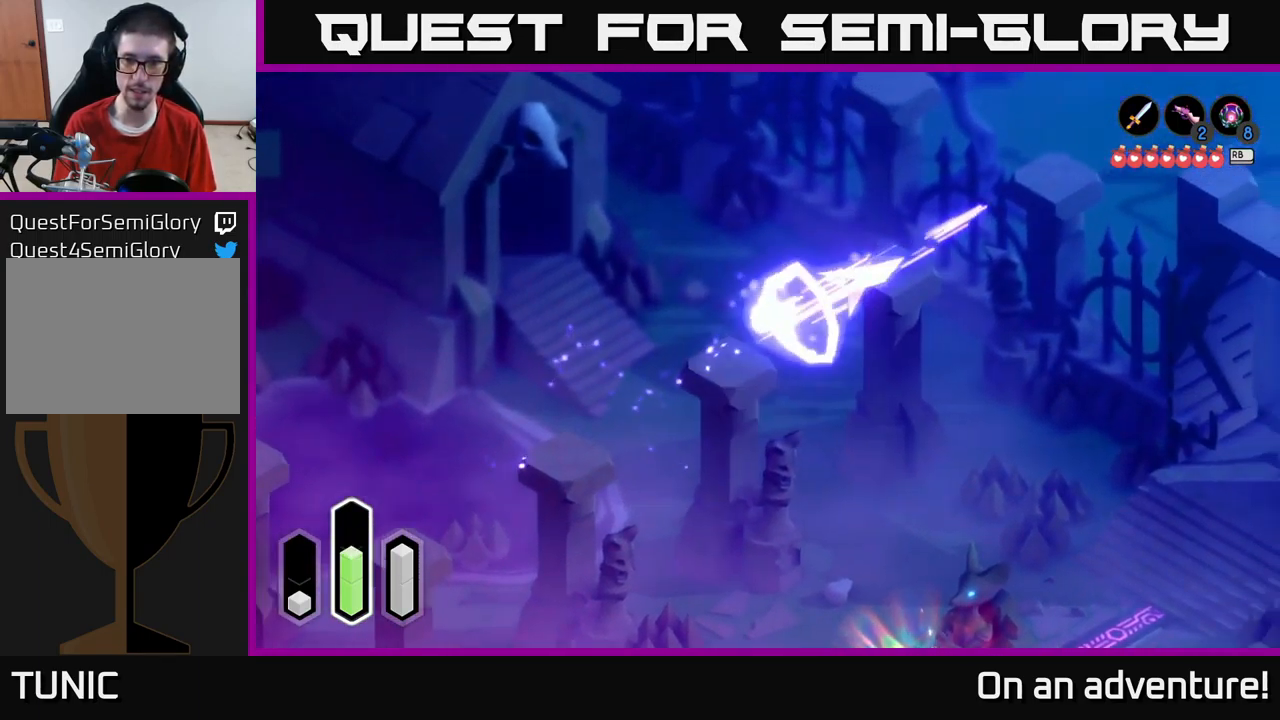
{"buttons": [], "left_stick": "down-right", "right_stick": "center", "events": [[150, "A", "up"], [283, "left_stick", "down-right"]]}
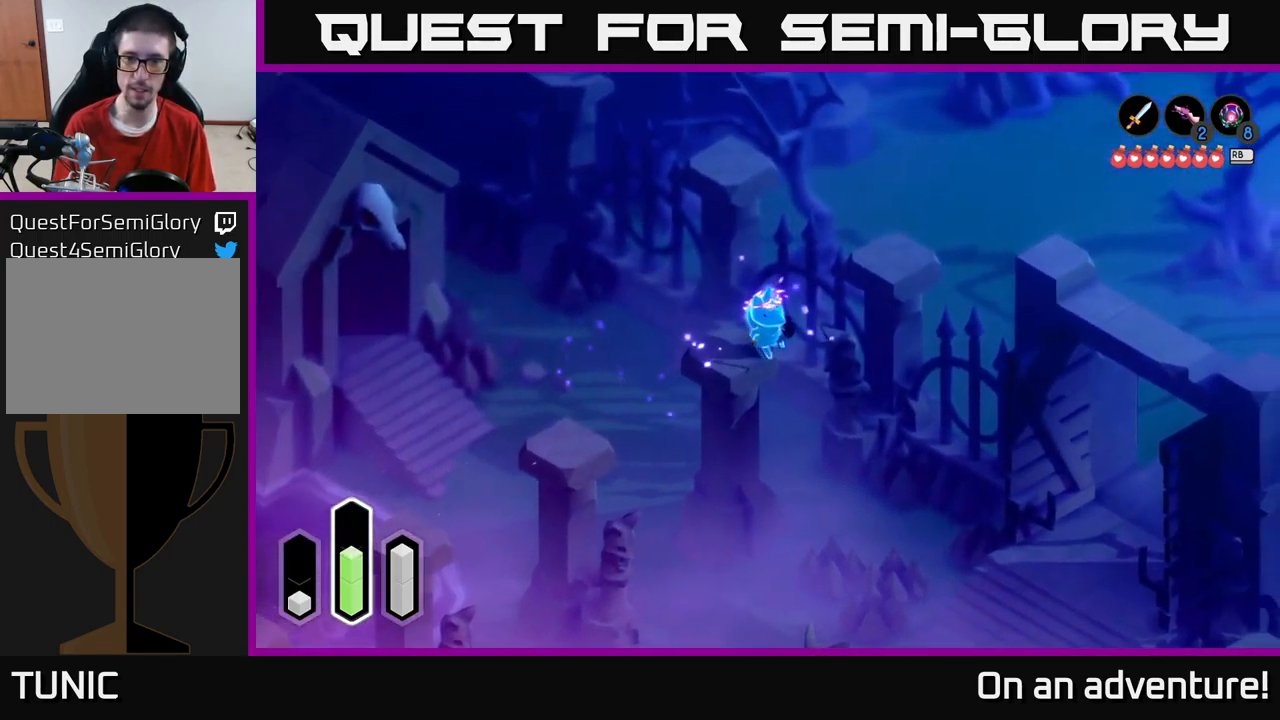
{"buttons": [], "left_stick": "right", "right_stick": "center", "events": [[50, "left_stick", "right"], [233, "A", "down"], [383, "A", "up"]]}
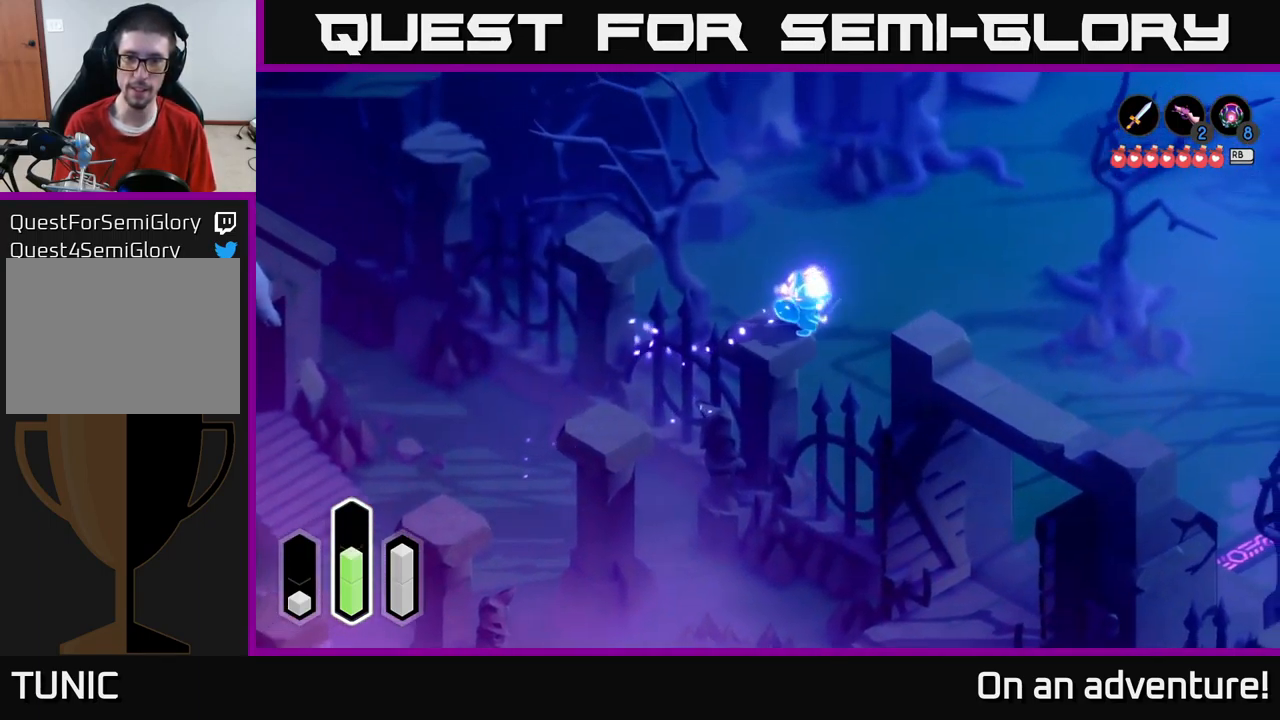
{"buttons": [], "left_stick": "down-right", "right_stick": "center", "events": [[67, "left_stick", "down-right"], [250, "A", "down"], [383, "A", "up"]]}
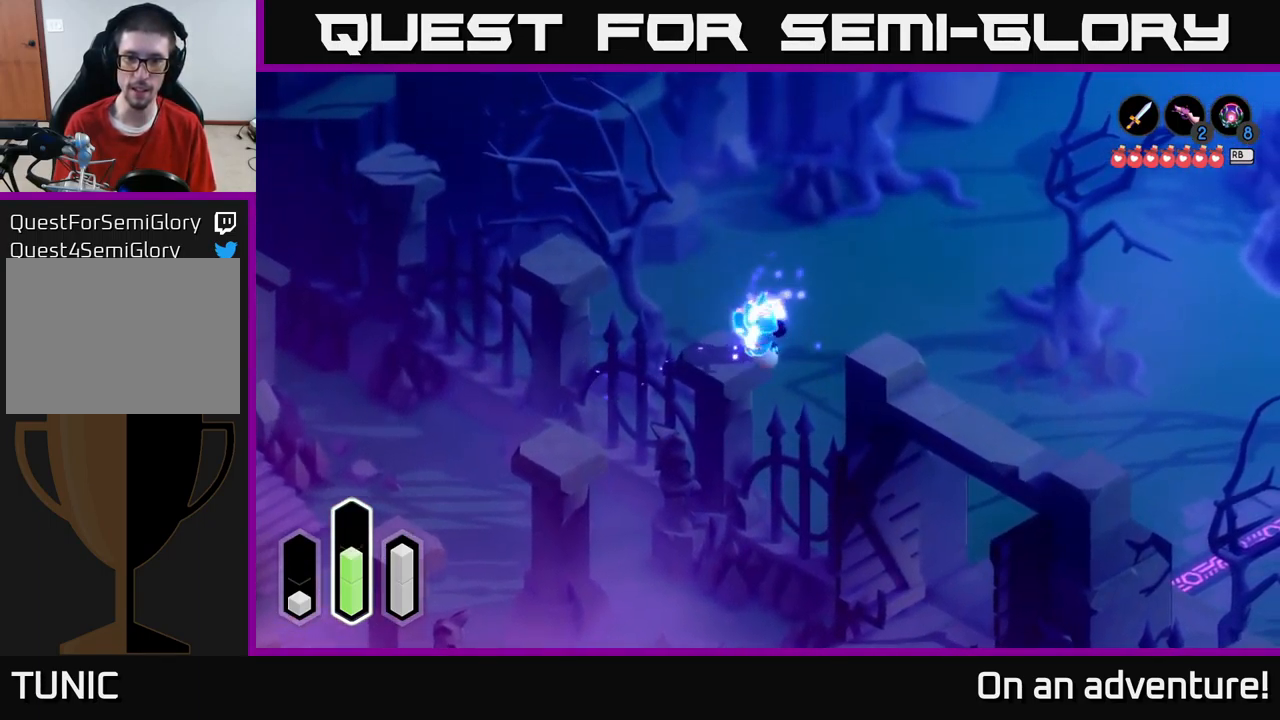
{"buttons": [], "left_stick": "down-right", "right_stick": "center", "events": [[217, "A", "down"], [384, "A", "up"]]}
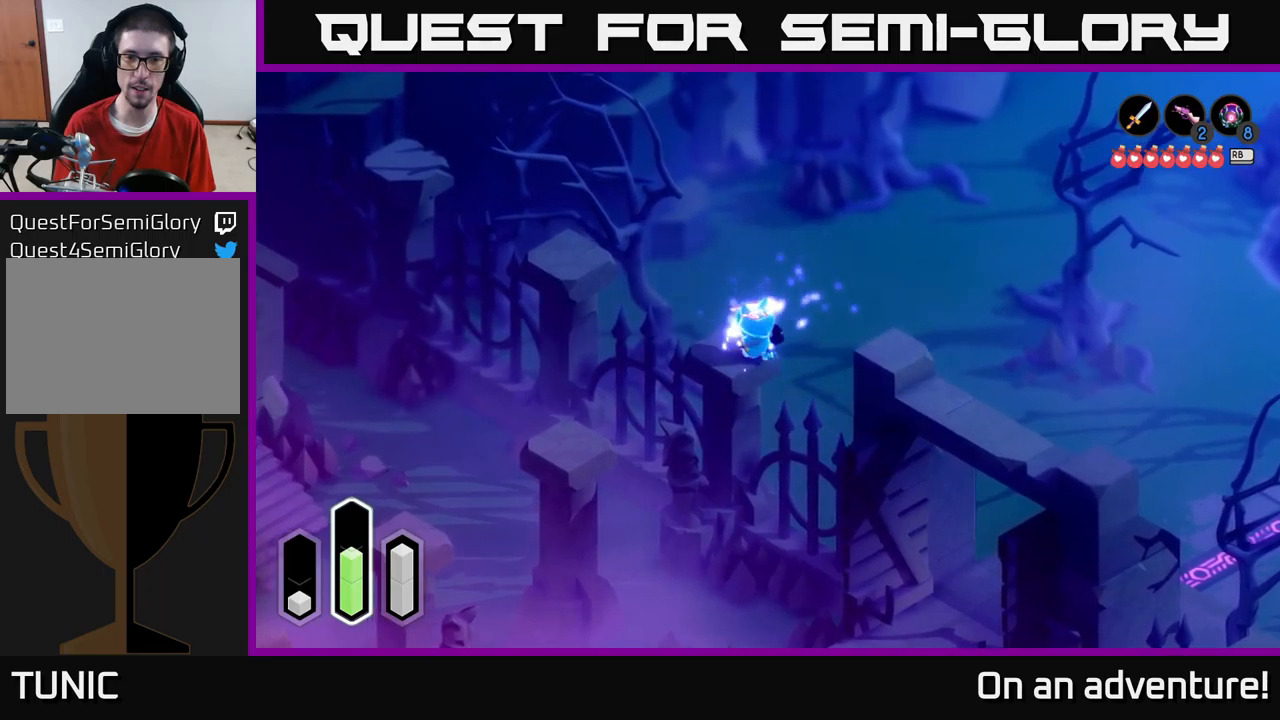
{"buttons": [], "left_stick": "down", "right_stick": "center", "events": [[134, "left_stick", "down"], [300, "left_stick", "down-left"], [484, "left_stick", "down"]]}
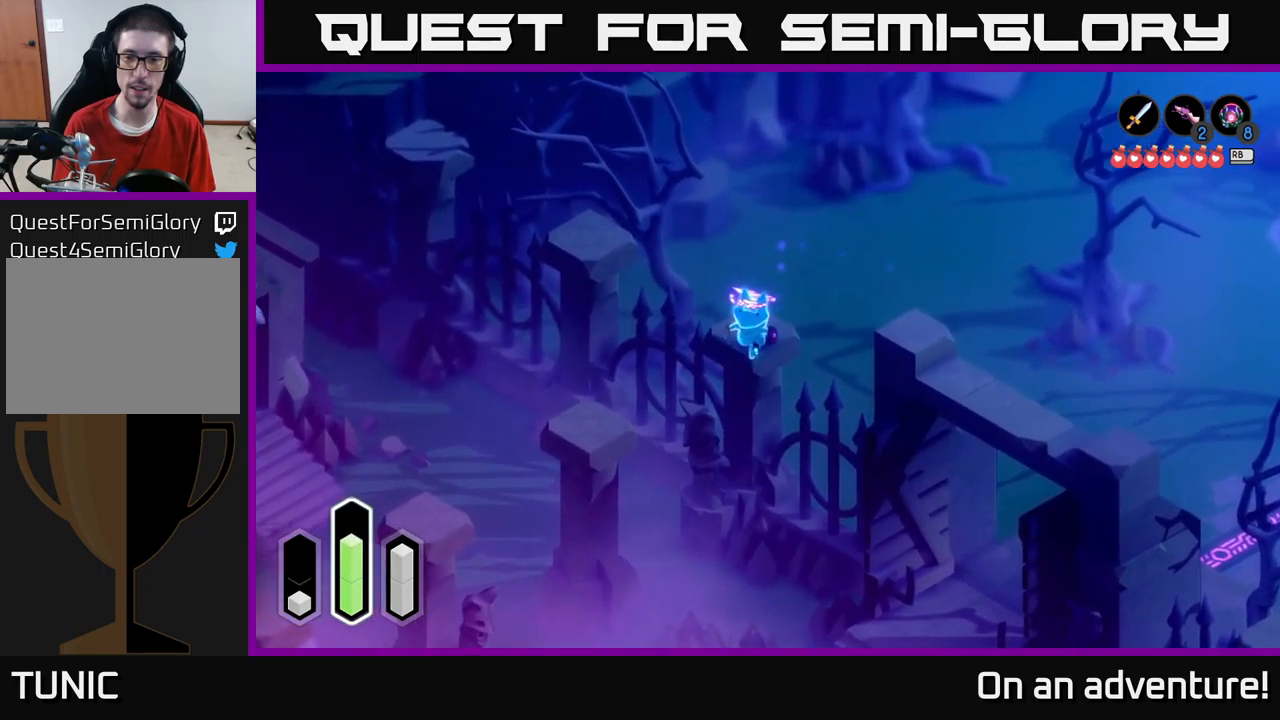
{"buttons": [], "left_stick": "center", "right_stick": "center", "events": [[234, "left_stick", "center"]]}
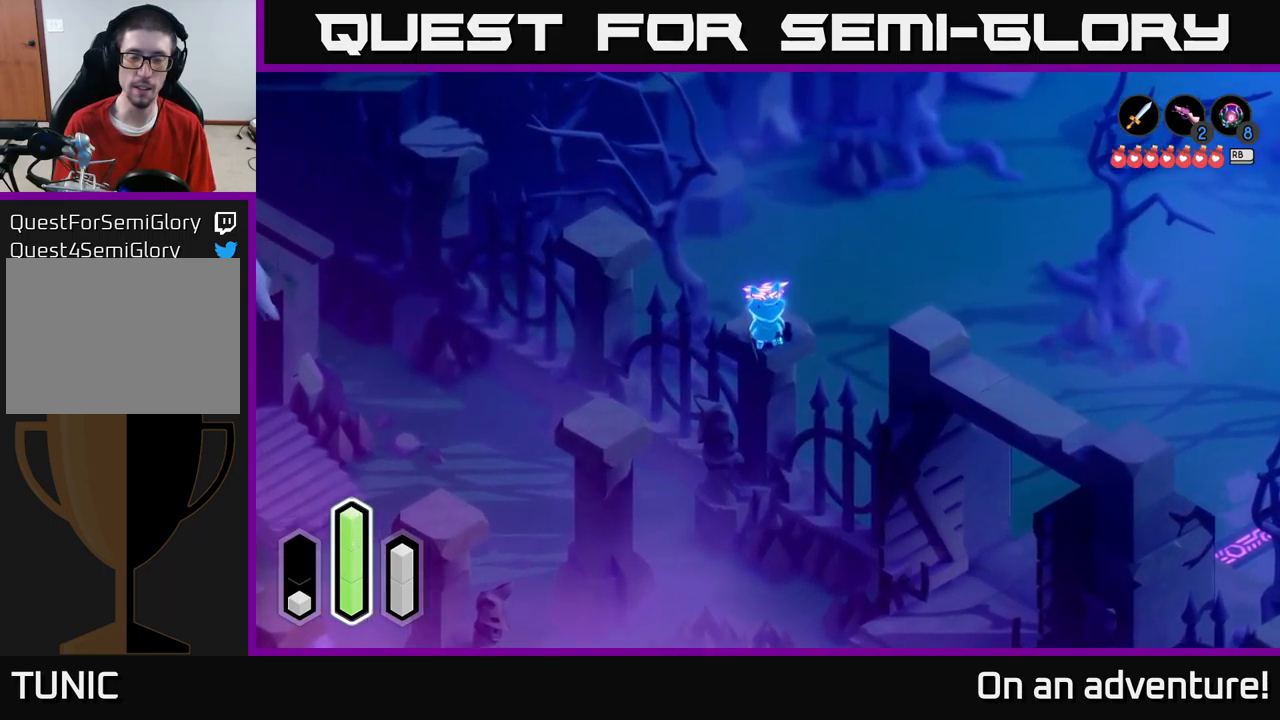
{"buttons": [], "left_stick": "center", "right_stick": "center", "events": []}
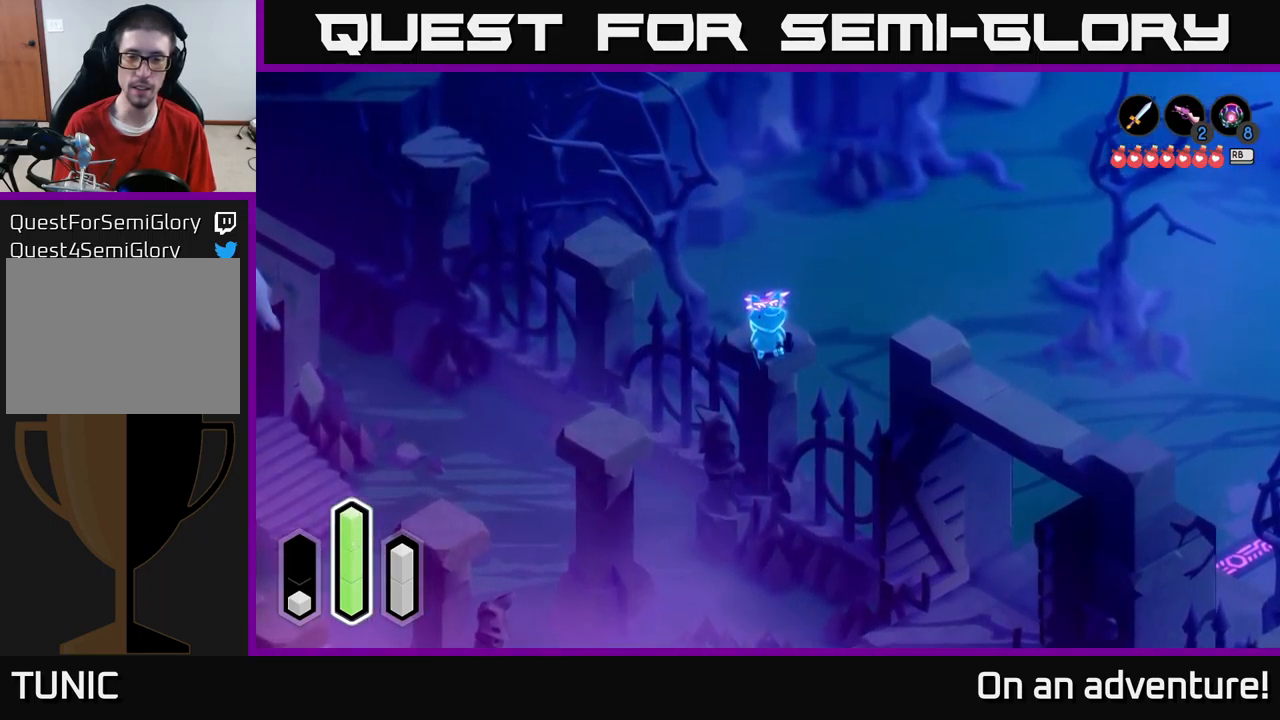
{"buttons": [], "left_stick": "center", "right_stick": "center", "events": []}
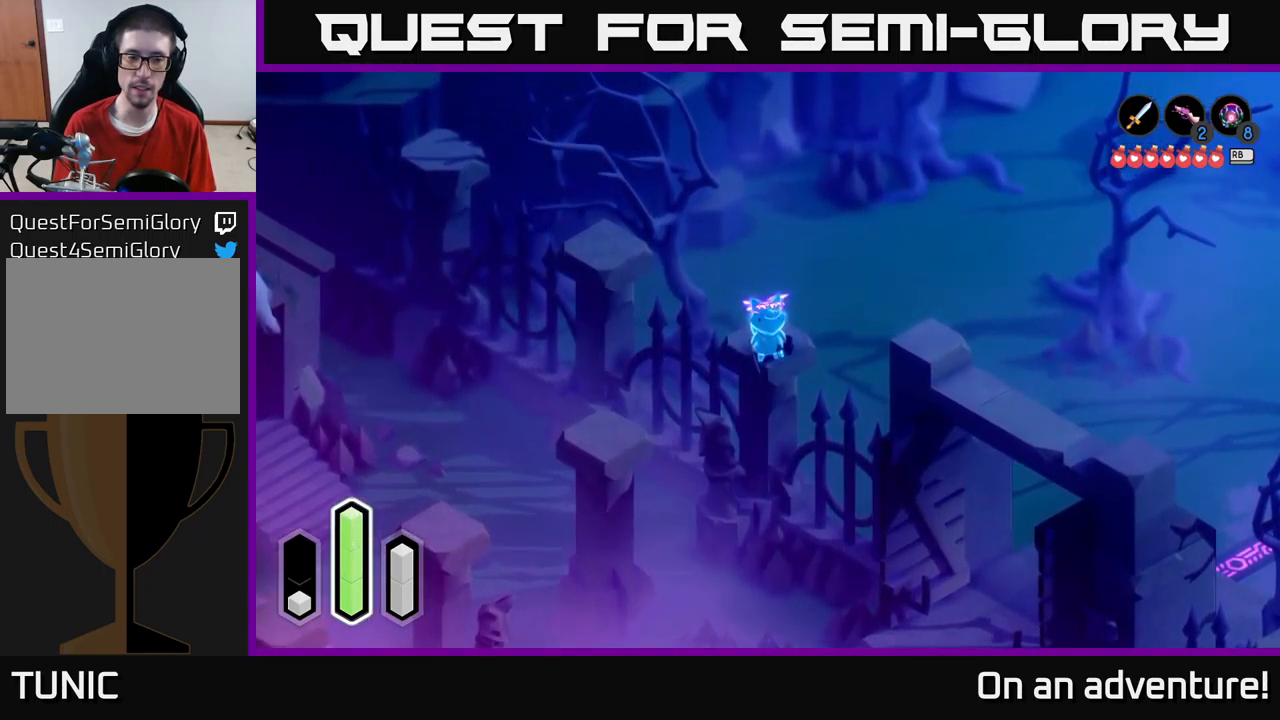
{"buttons": ["A"], "left_stick": "down-left", "right_stick": "center", "events": [[134, "left_stick", "down-left"], [184, "A", "down"], [350, "A", "up"], [484, "A", "down"]]}
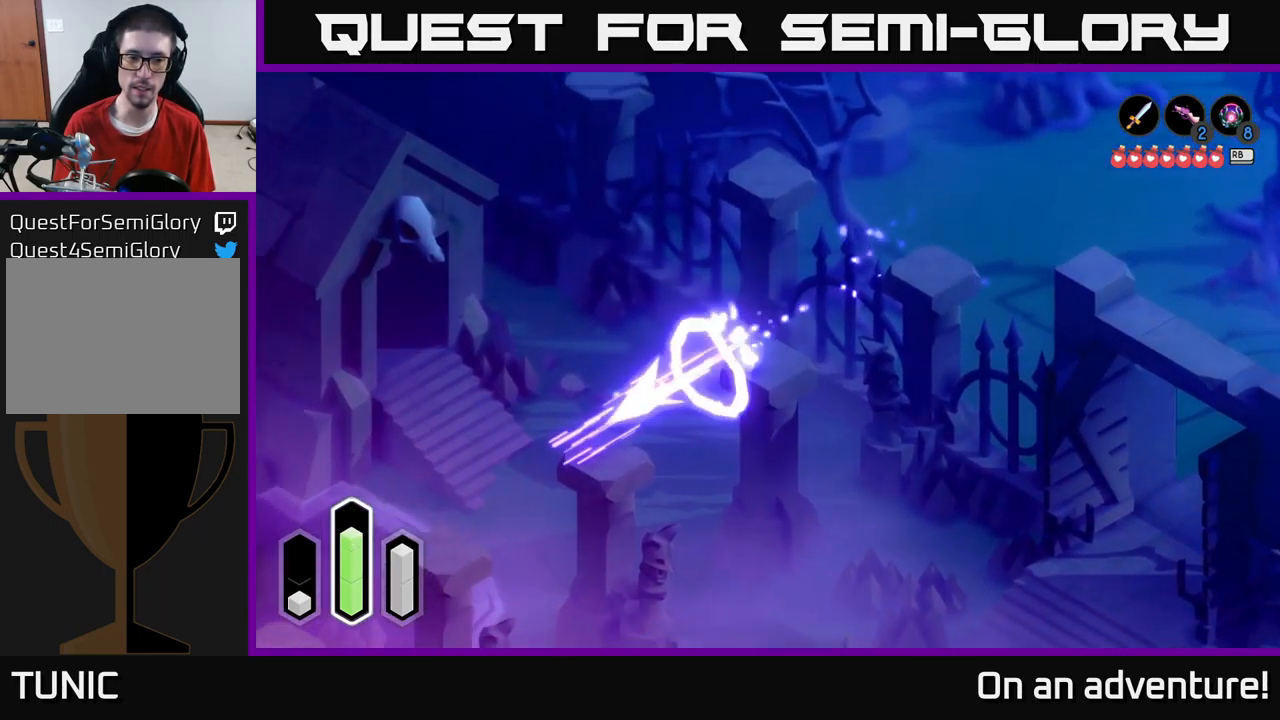
{"buttons": [], "left_stick": "down-left", "right_stick": "center", "events": [[100, "A", "up"], [334, "A", "down"], [450, "A", "up"]]}
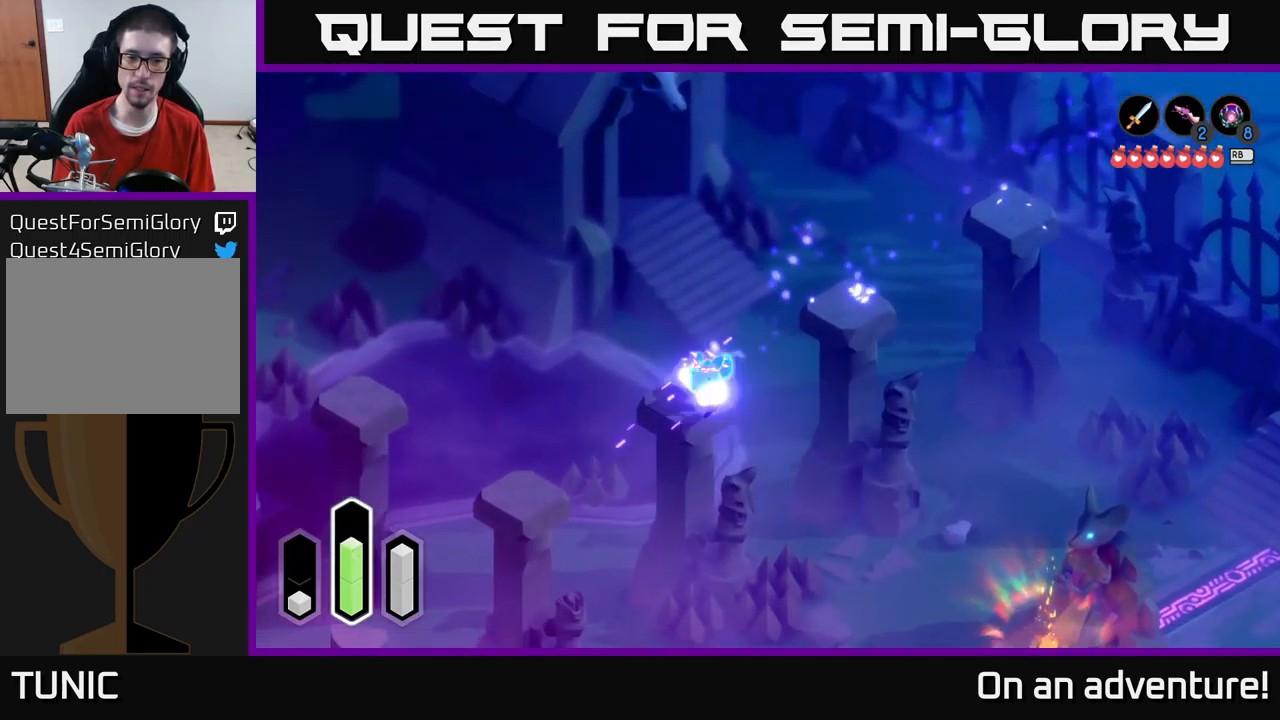
{"buttons": ["A"], "left_stick": "down-left", "right_stick": "center", "events": [[134, "left_stick", "down-right"], [184, "left_stick", "center"], [300, "left_stick", "down-left"], [400, "A", "down"]]}
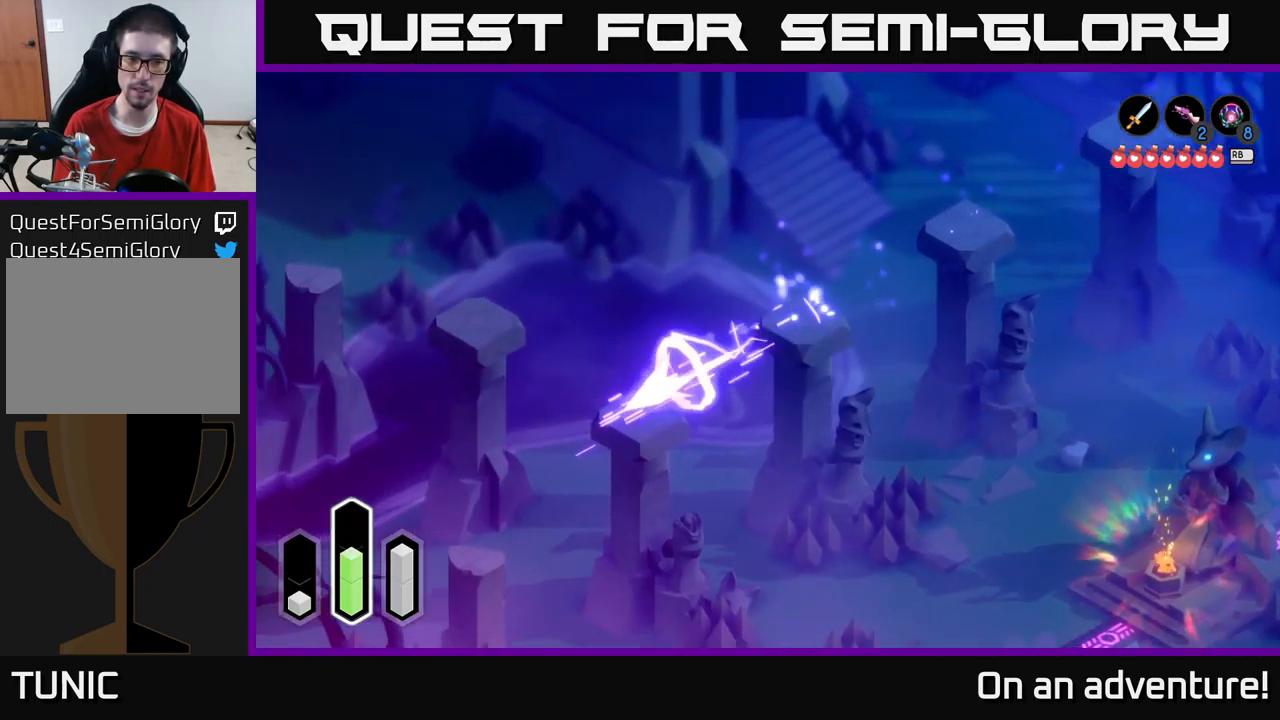
{"buttons": [], "left_stick": "center", "right_stick": "center", "events": [[67, "A", "up"], [284, "left_stick", "center"]]}
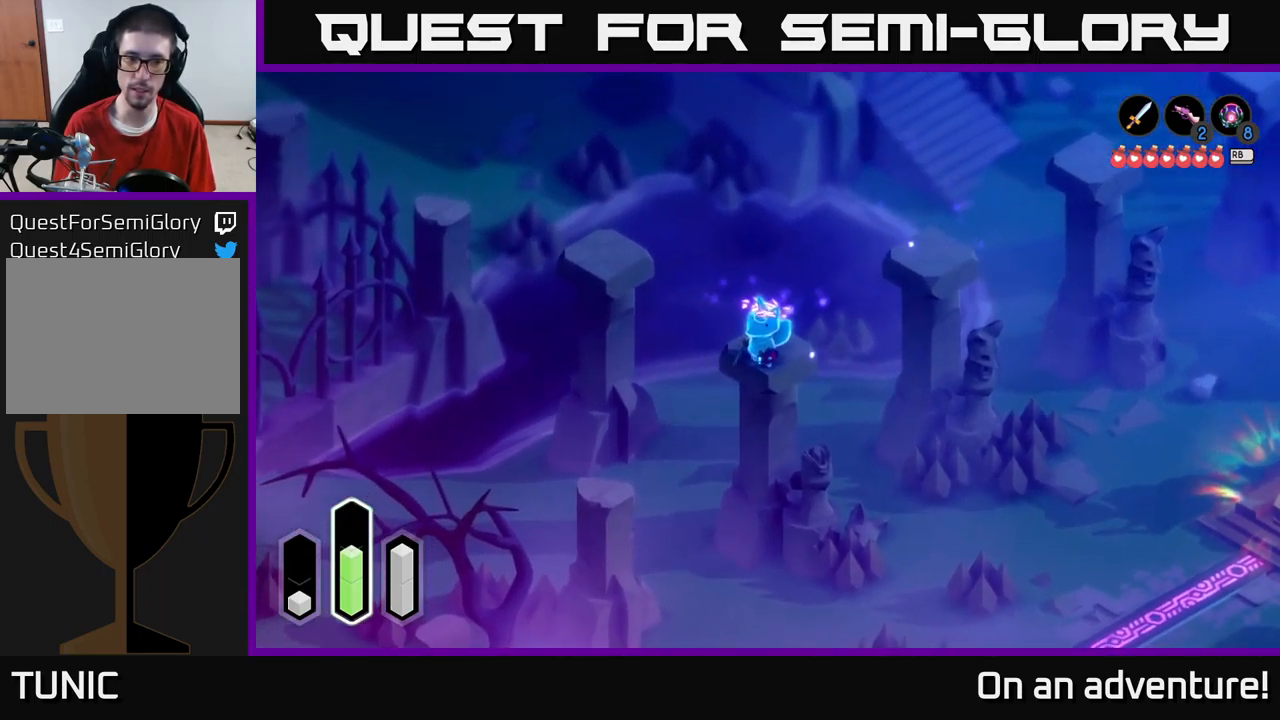
{"buttons": [], "left_stick": "up-left", "right_stick": "center", "events": [[150, "left_stick", "up-left"], [200, "A", "down"], [350, "A", "up"]]}